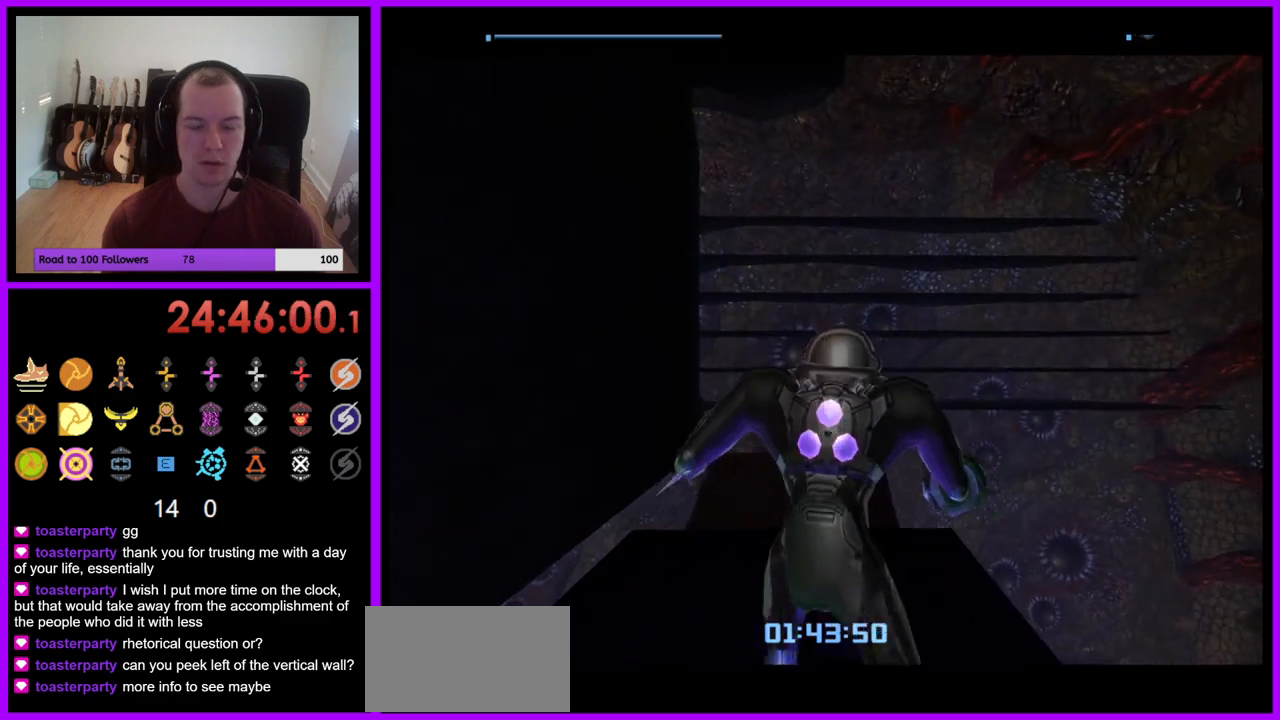
Gameplay with a controller (Nintendo layout); each line is a JSON object with the inputs held at the frame after it. "events" lists button and stick changes between this image and that frame as [ms after this image, input, new state], when the widget could be followed in between. Not read: L3 R1 R3 START.
{"buttons": ["L1"], "left_stick": "down", "right_stick": "center", "events": [[167, "left_stick", "down"], [350, "L1", "down"]]}
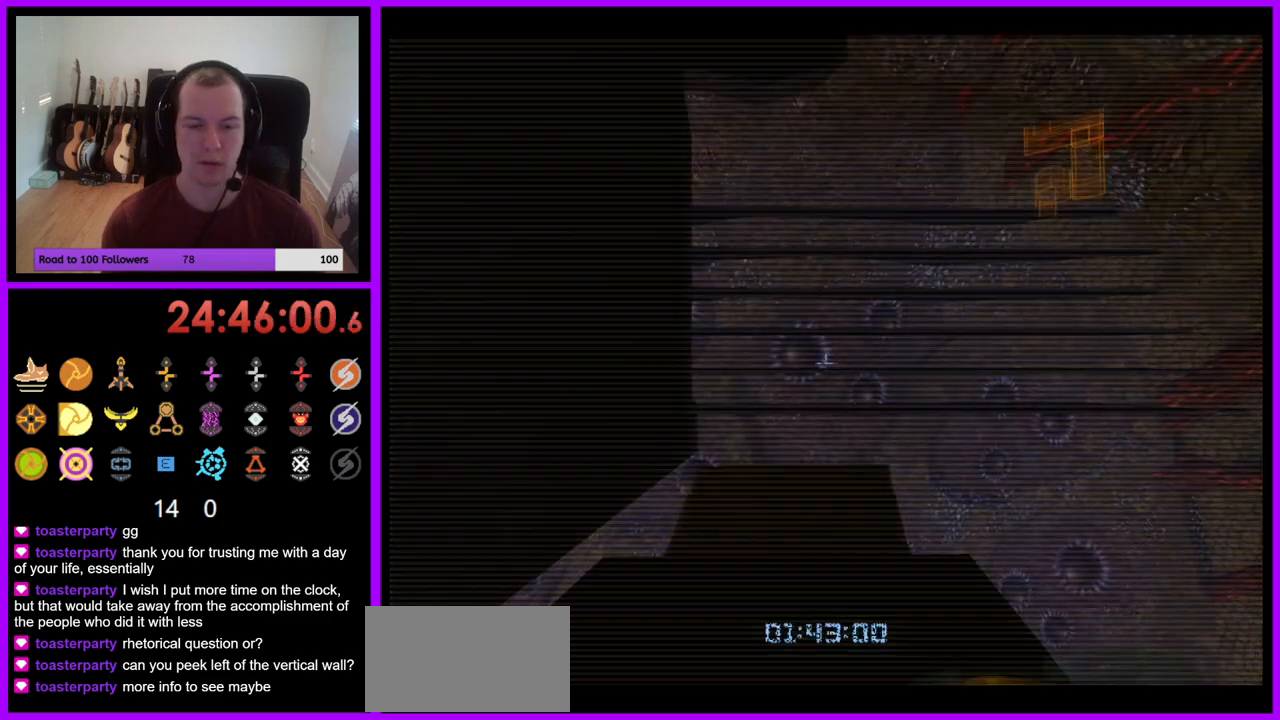
{"buttons": [], "left_stick": "down", "right_stick": "center", "events": [[50, "B", "down"], [150, "B", "up"], [283, "L1", "up"]]}
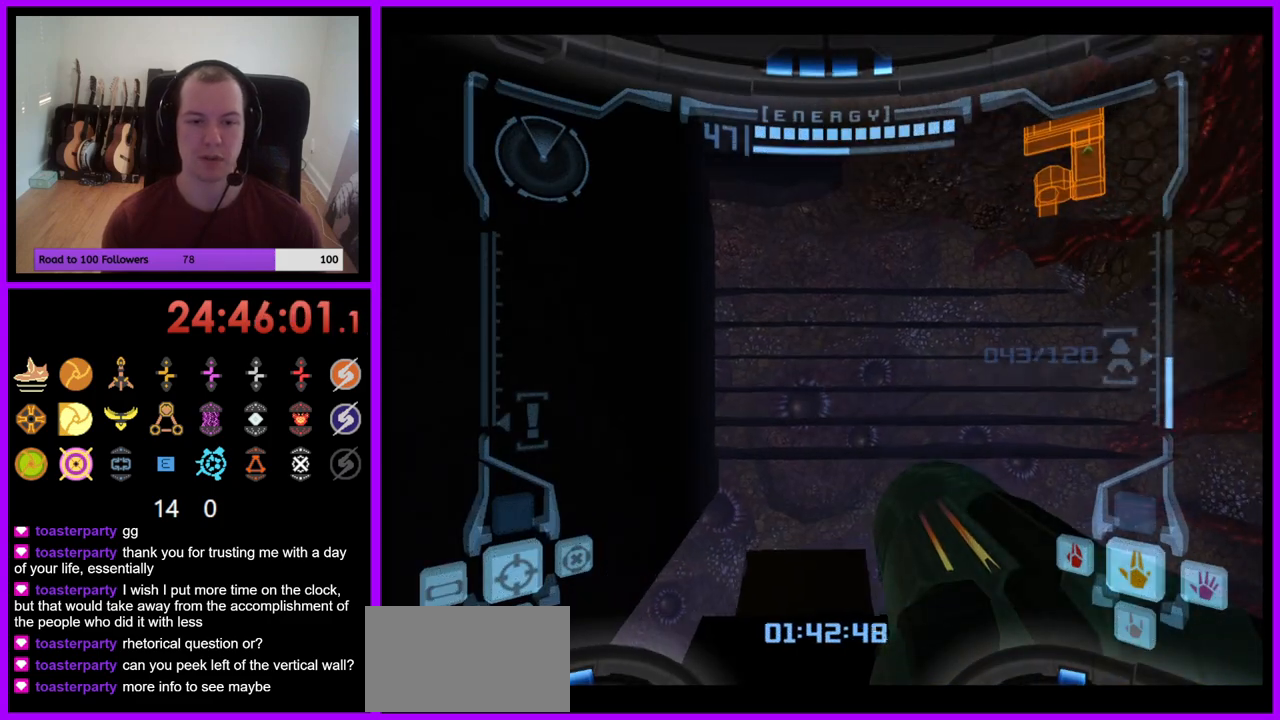
{"buttons": [], "left_stick": "down", "right_stick": "center", "events": []}
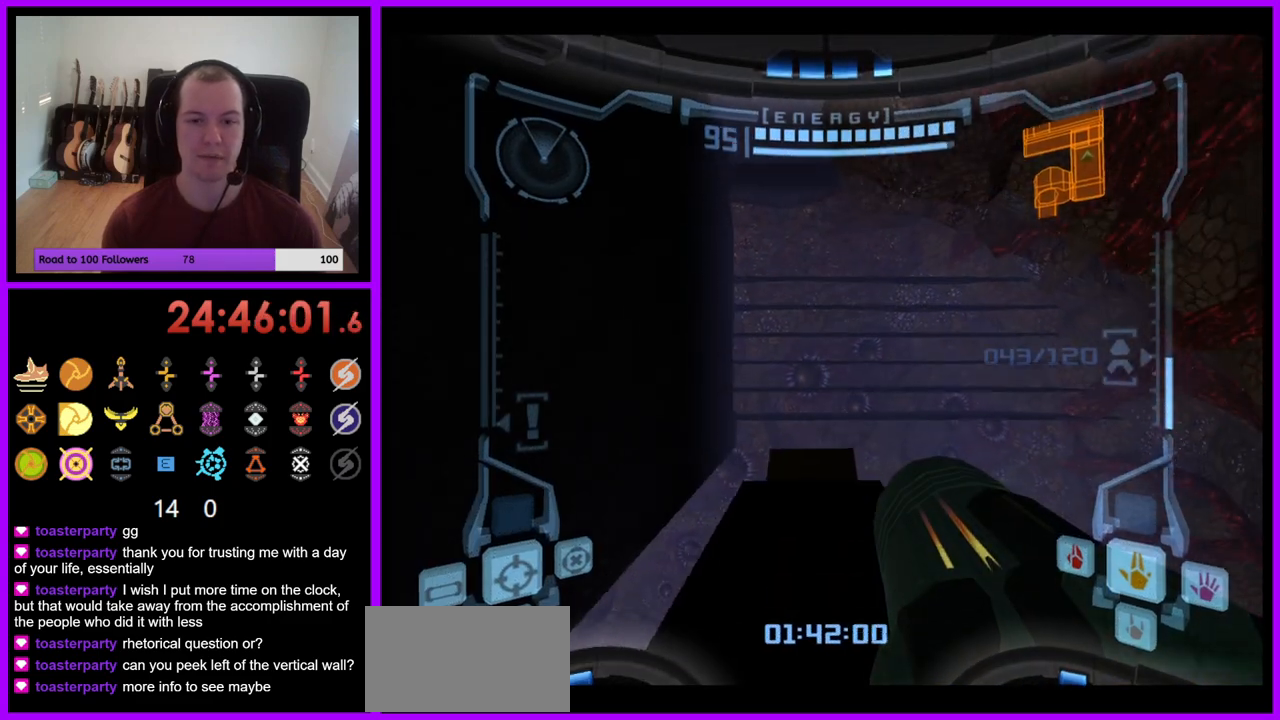
{"buttons": [], "left_stick": "down", "right_stick": "center", "events": [[33, "L1", "down"], [167, "B", "down"], [267, "B", "up"], [417, "L1", "up"]]}
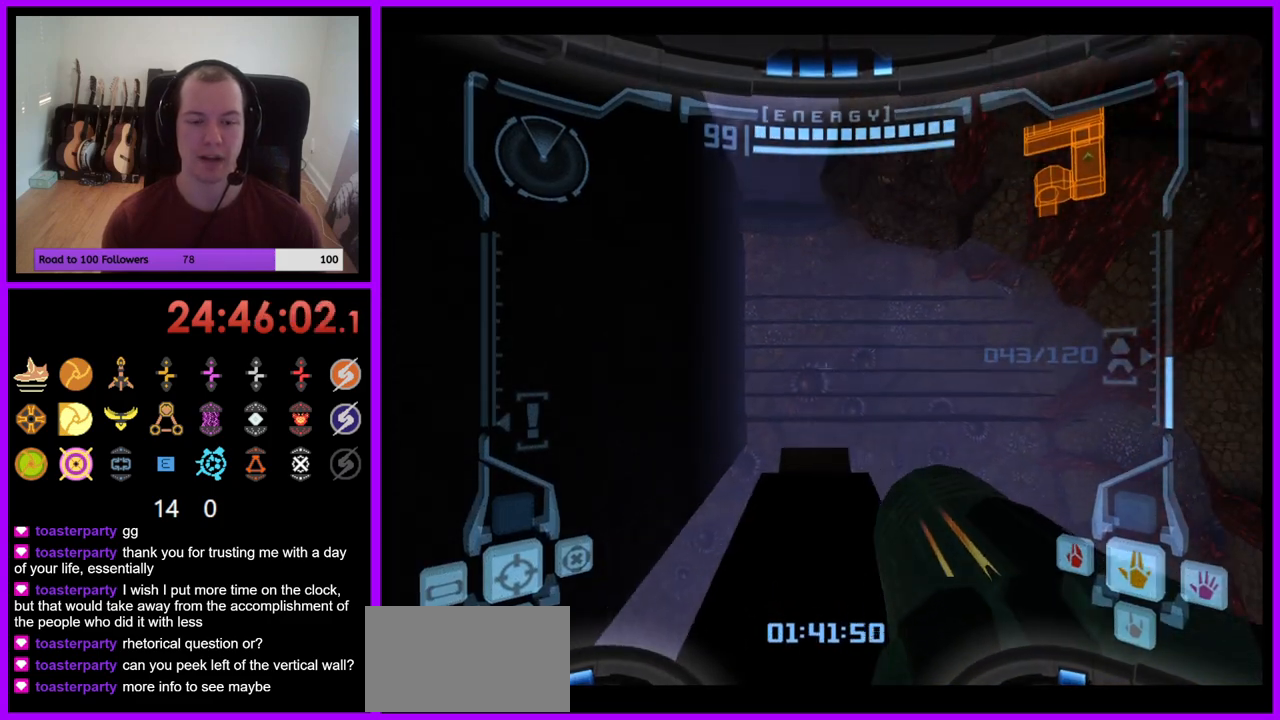
{"buttons": [], "left_stick": "down", "right_stick": "center", "events": []}
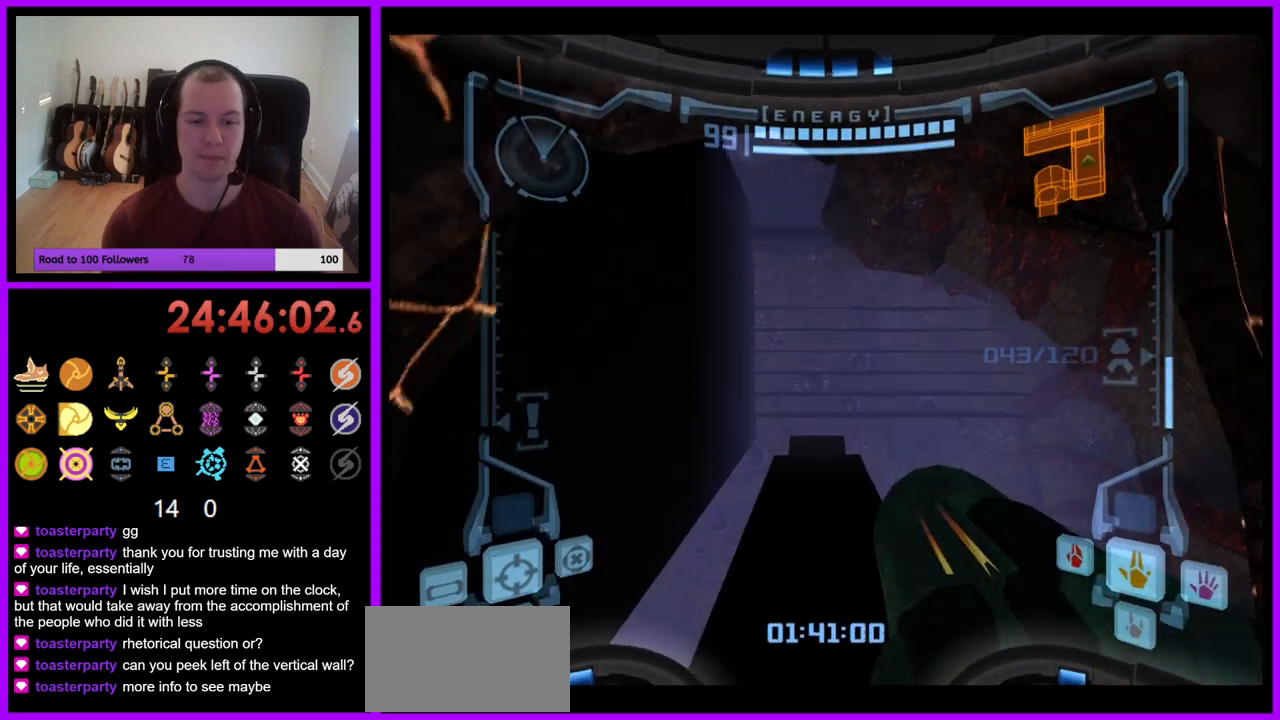
{"buttons": ["L1"], "left_stick": "down", "right_stick": "center", "events": [[167, "L1", "down"]]}
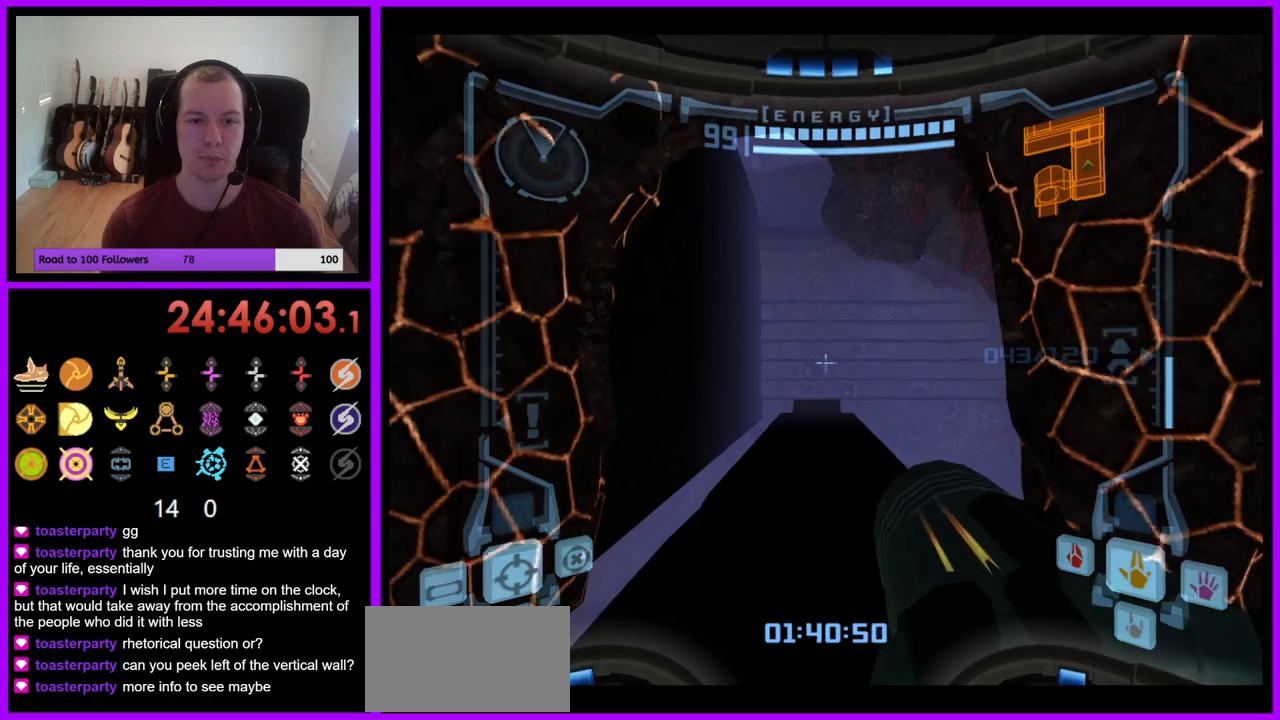
{"buttons": ["Y", "L1"], "left_stick": "center", "right_stick": "center", "events": [[250, "Y", "down"], [283, "left_stick", "center"]]}
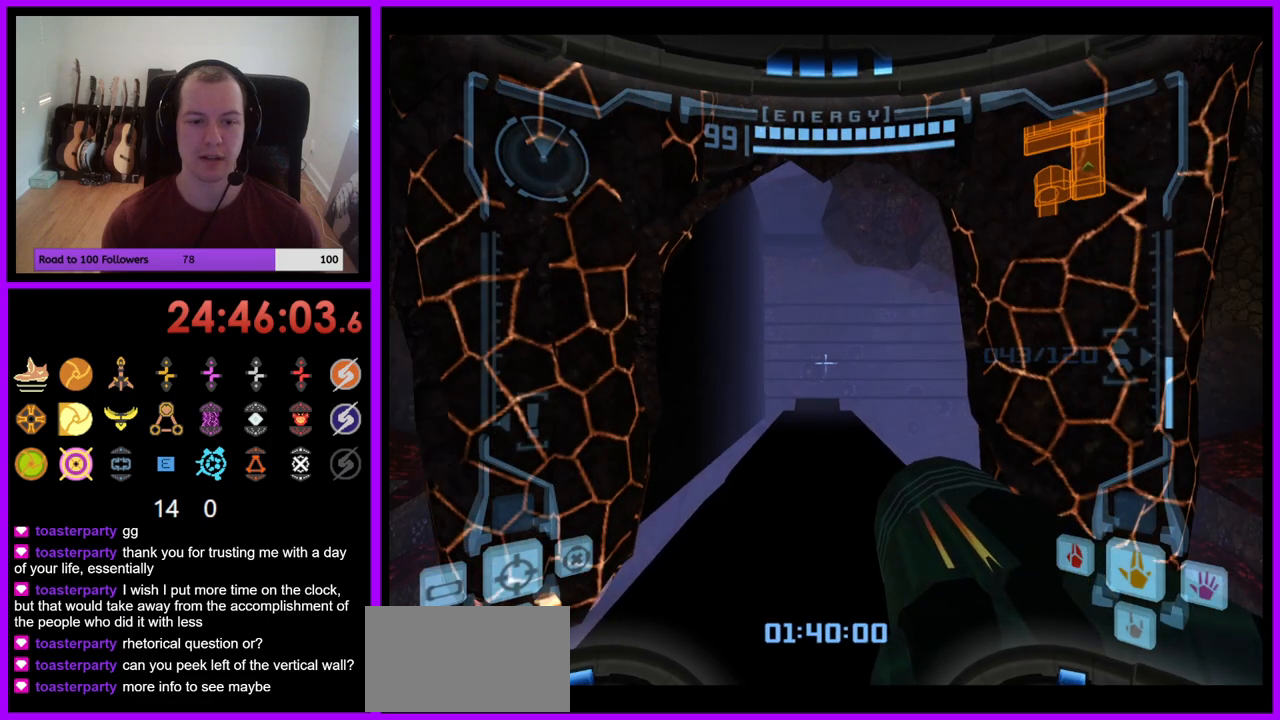
{"buttons": [], "left_stick": "up", "right_stick": "center", "events": [[117, "L1", "up"], [133, "Y", "up"], [267, "left_stick", "up"]]}
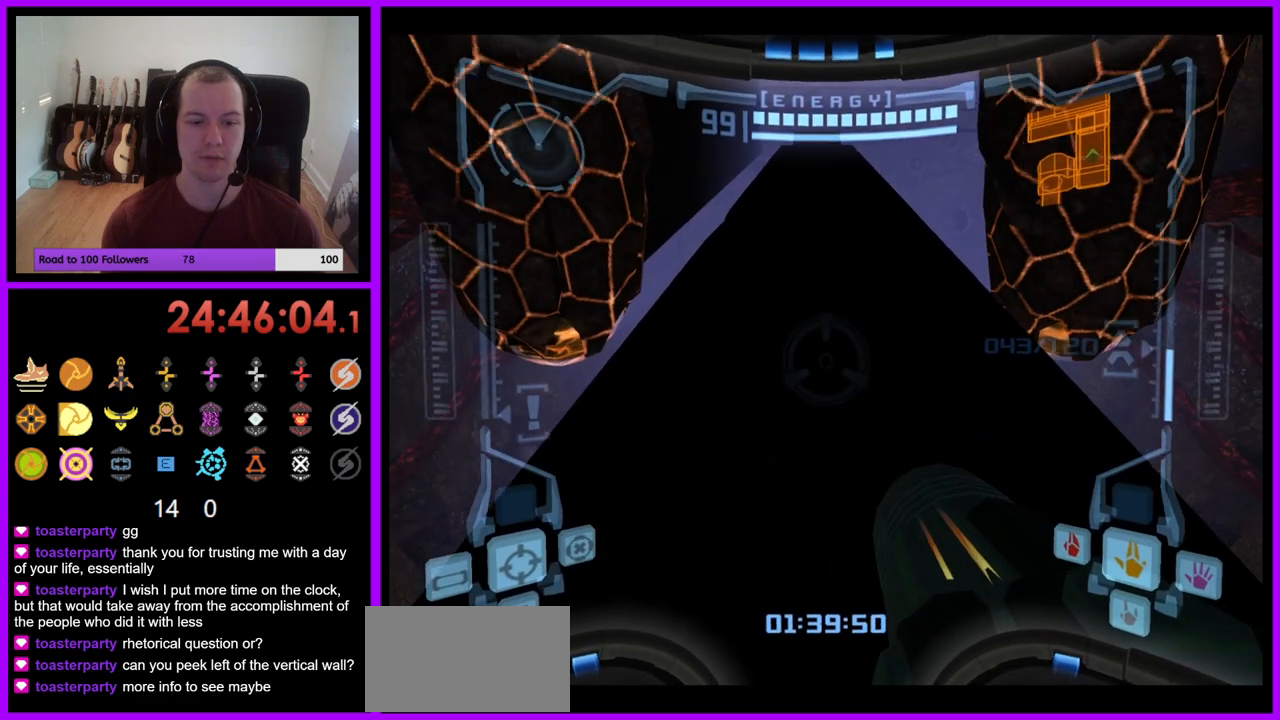
{"buttons": ["L1"], "left_stick": "center", "right_stick": "center", "events": [[183, "left_stick", "center"], [217, "L1", "down"], [317, "left_stick", "down"], [433, "left_stick", "center"]]}
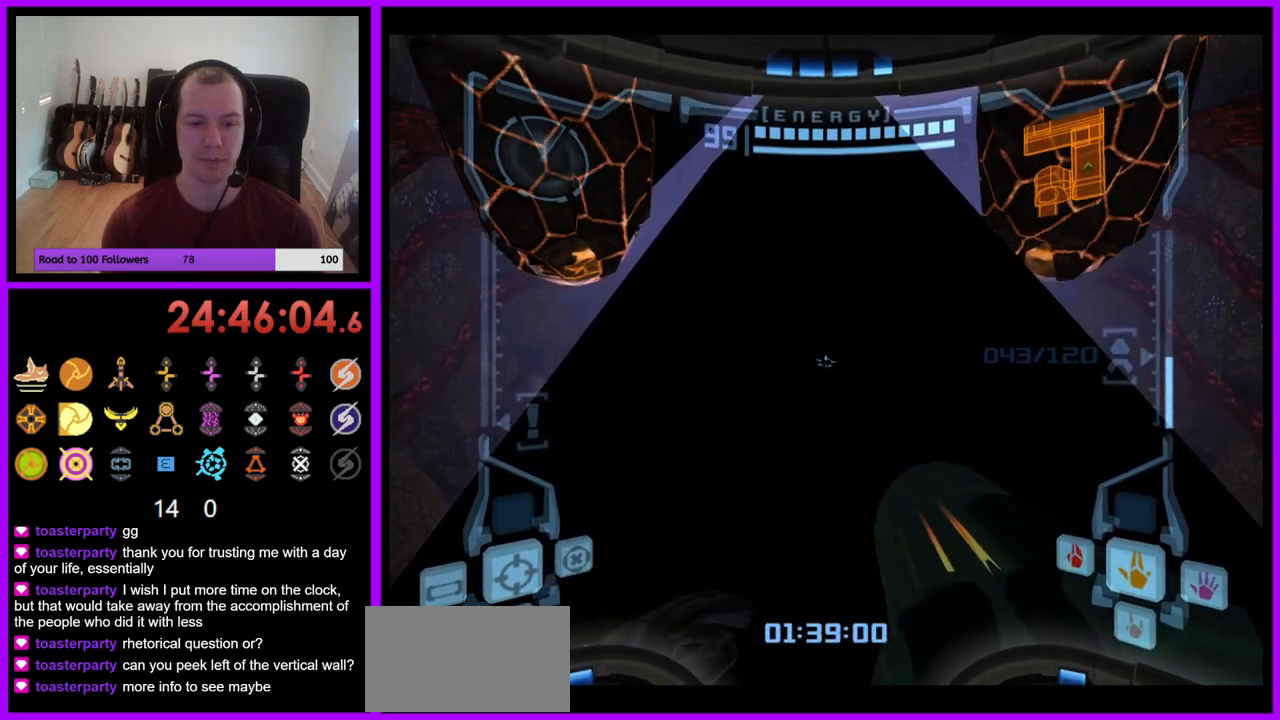
{"buttons": ["L1"], "left_stick": "down", "right_stick": "center", "events": [[400, "B", "down"], [400, "left_stick", "down"], [483, "B", "up"]]}
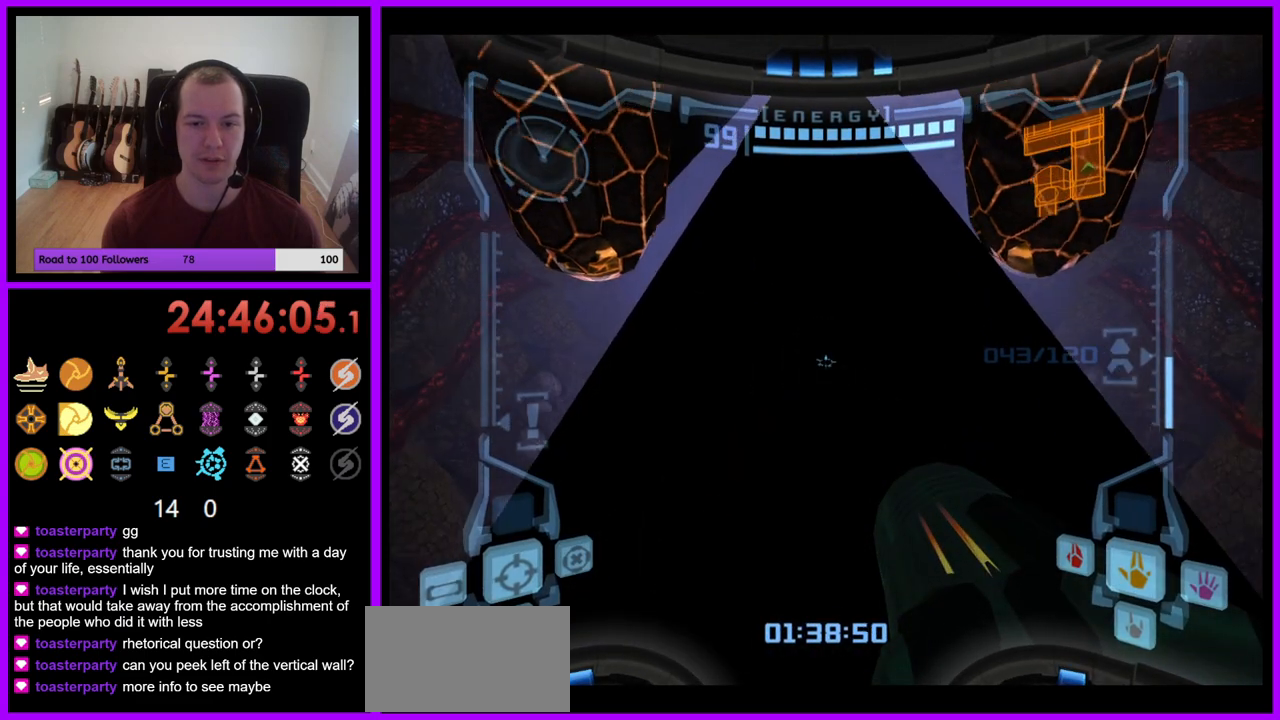
{"buttons": ["L1"], "left_stick": "down", "right_stick": "center", "events": []}
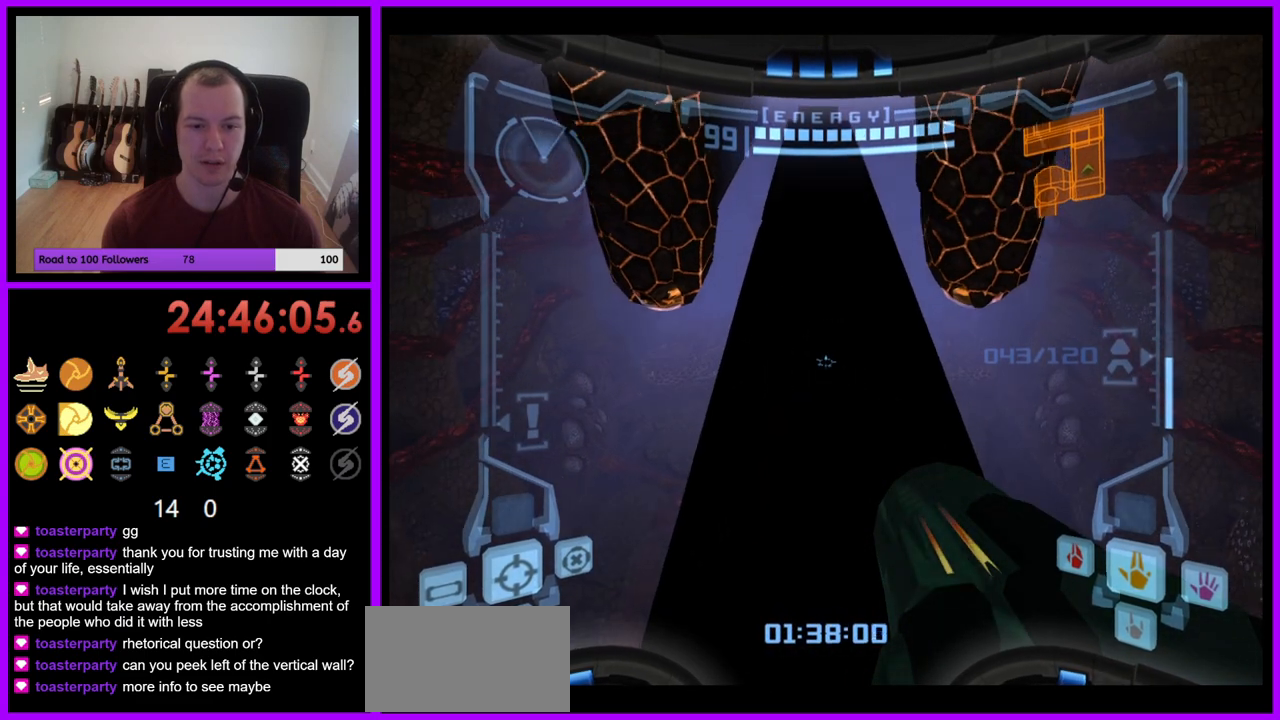
{"buttons": ["B", "L1"], "left_stick": "down", "right_stick": "center", "events": [[450, "B", "down"]]}
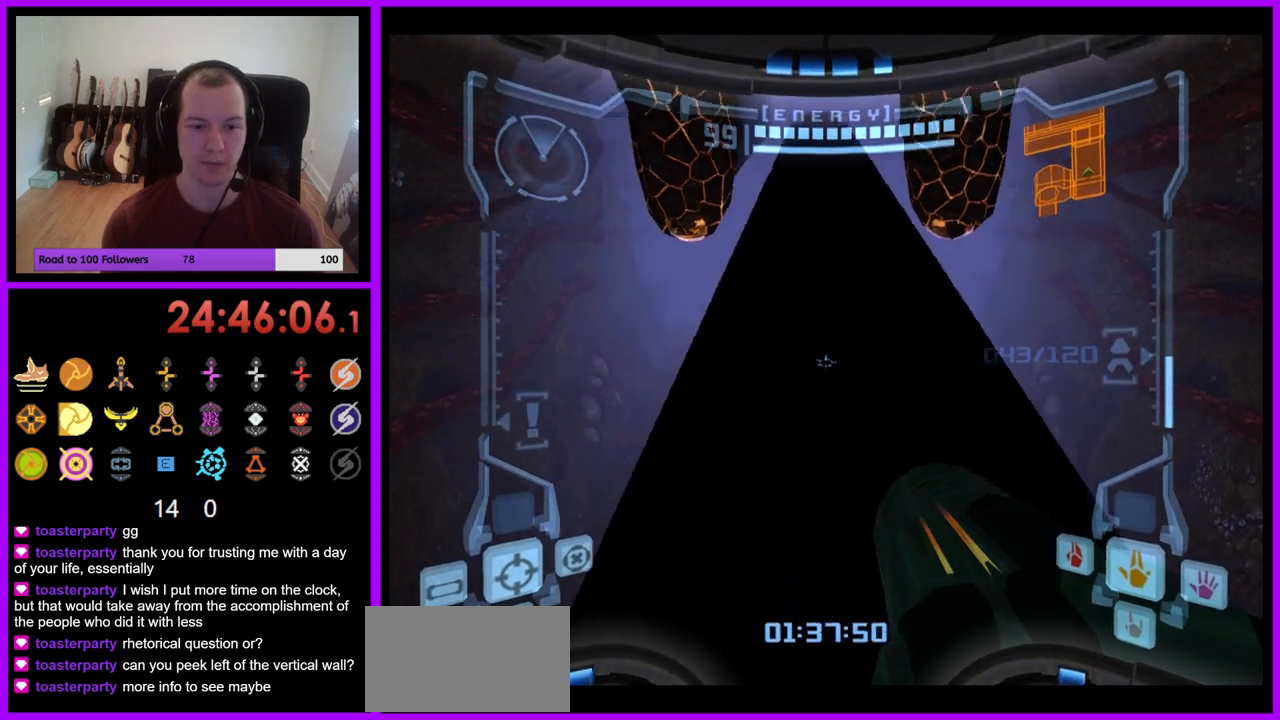
{"buttons": ["L1"], "left_stick": "center", "right_stick": "center", "events": [[133, "B", "up"], [133, "left_stick", "center"], [183, "left_stick", "up"], [500, "left_stick", "center"]]}
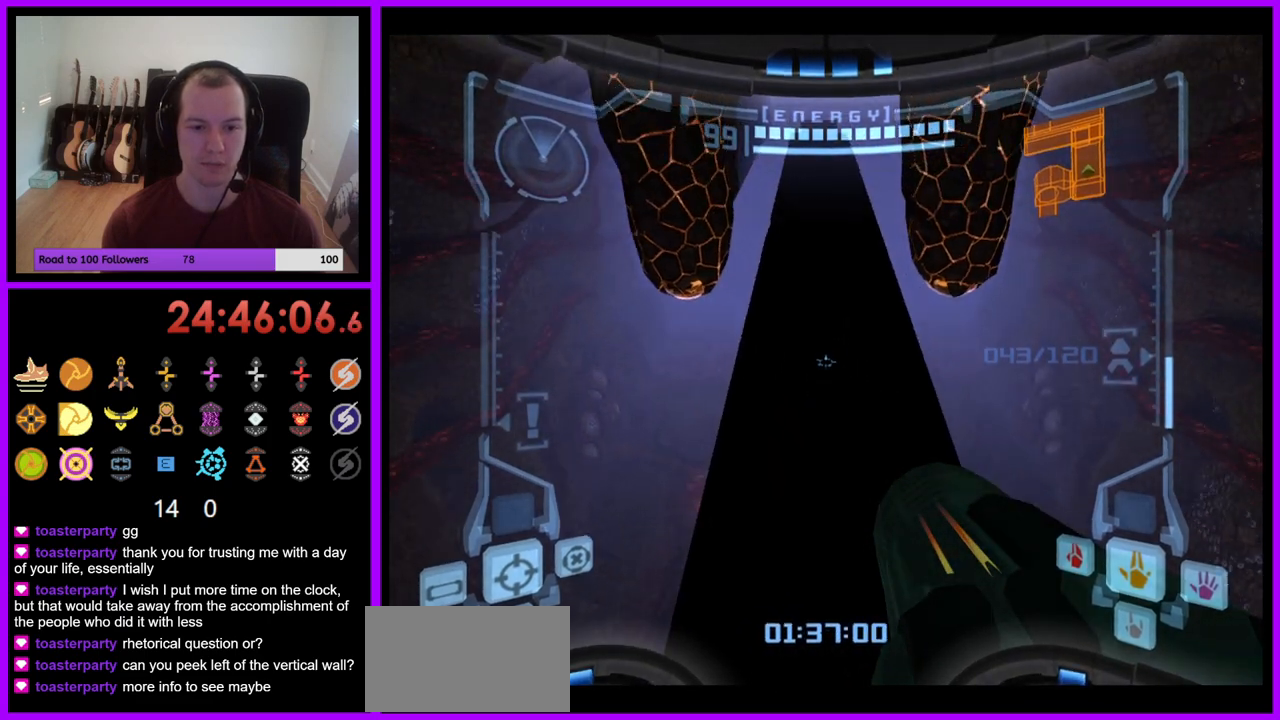
{"buttons": ["L1"], "left_stick": "center", "right_stick": "center", "events": []}
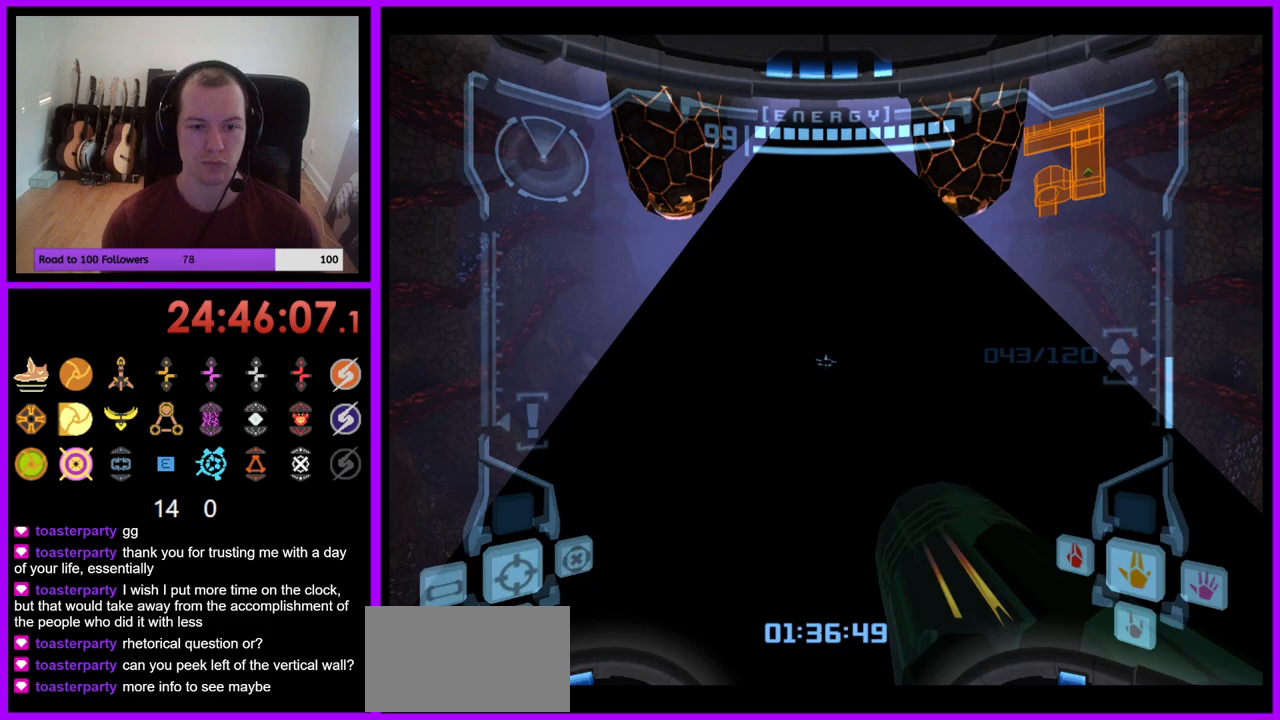
{"buttons": [], "left_stick": "center", "right_stick": "center", "events": [[117, "X", "down"], [200, "X", "up"], [417, "L1", "up"]]}
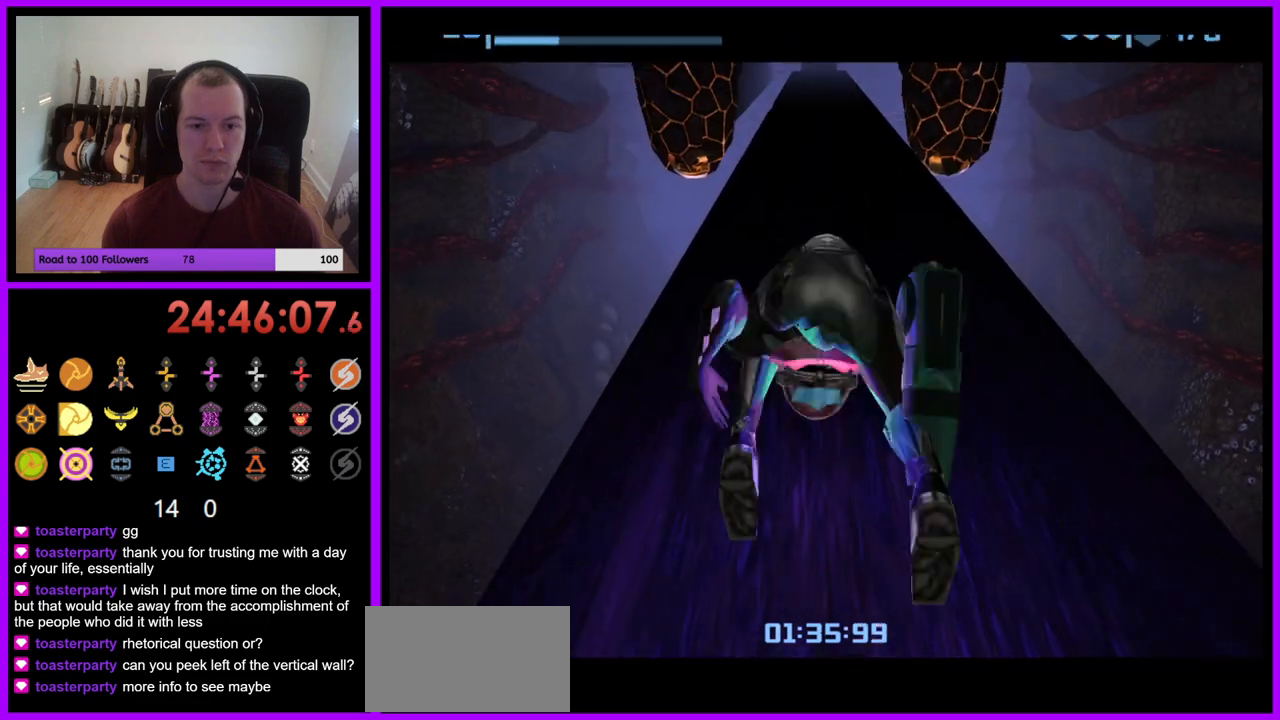
{"buttons": ["B"], "left_stick": "center", "right_stick": "center", "events": [[433, "B", "down"]]}
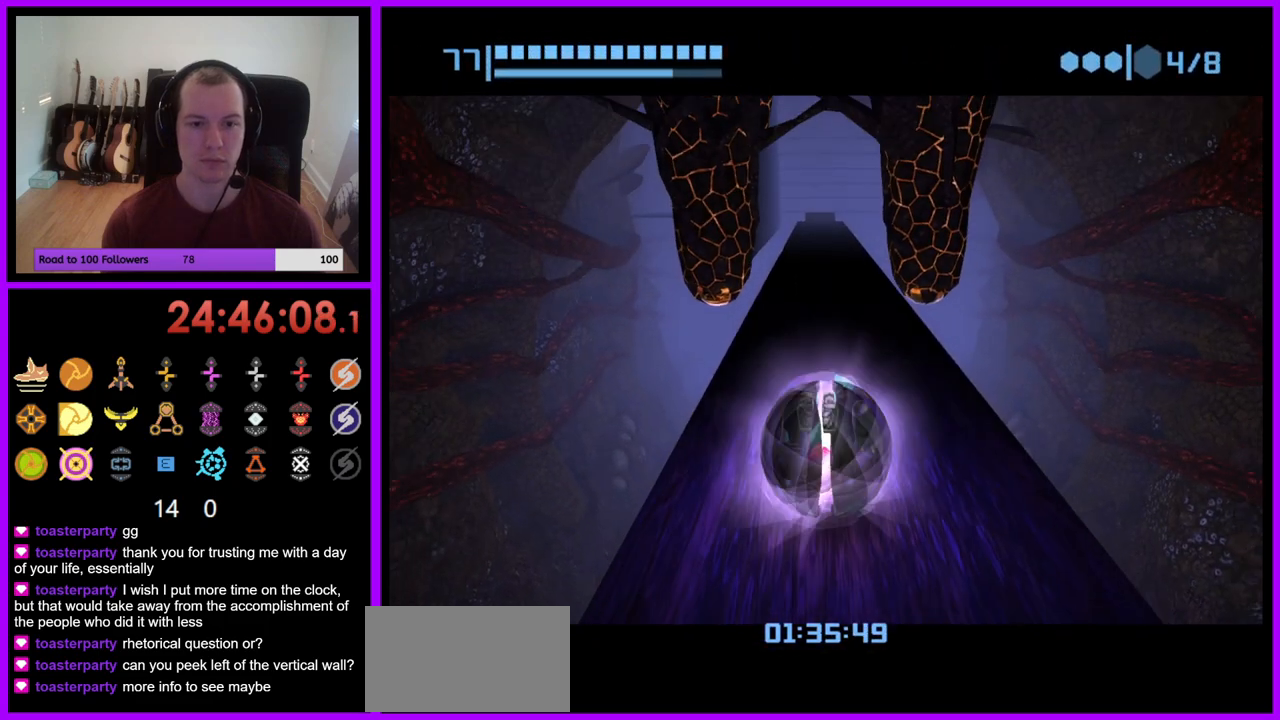
{"buttons": ["B"], "left_stick": "up", "right_stick": "center", "events": [[333, "left_stick", "up"]]}
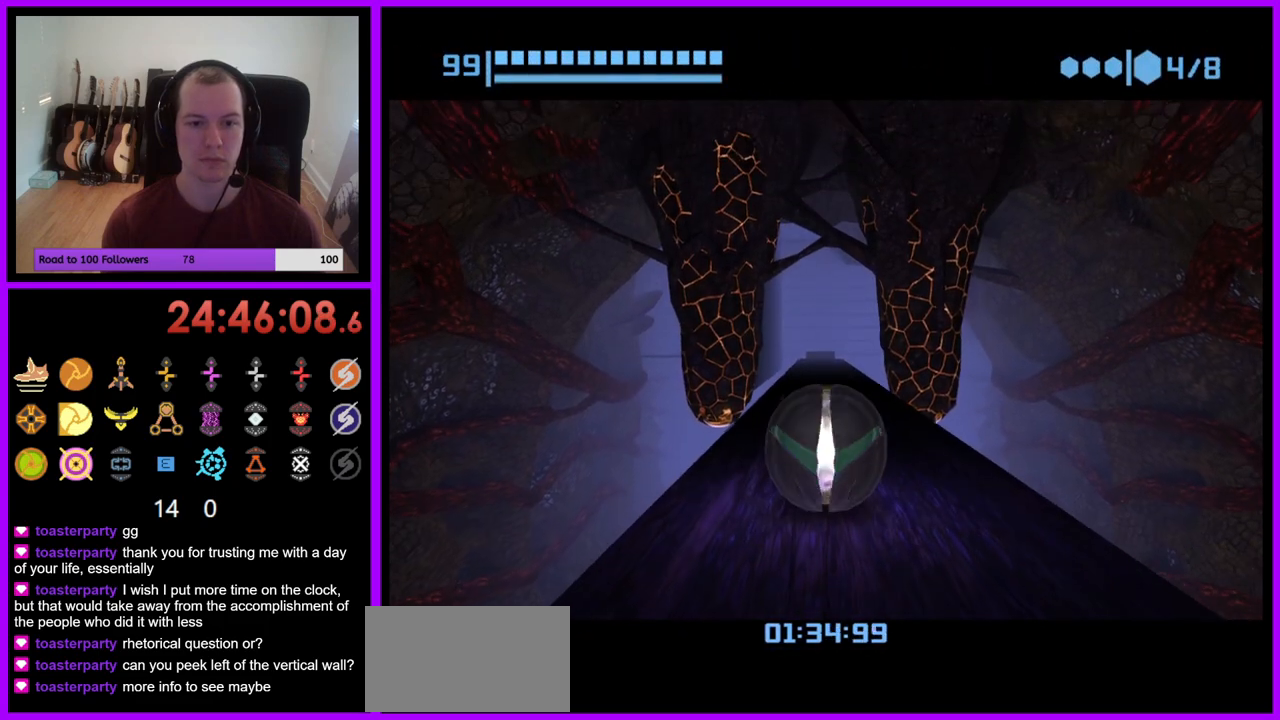
{"buttons": ["B"], "left_stick": "center", "right_stick": "center", "events": [[33, "left_stick", "center"], [217, "B", "up"], [300, "B", "down"]]}
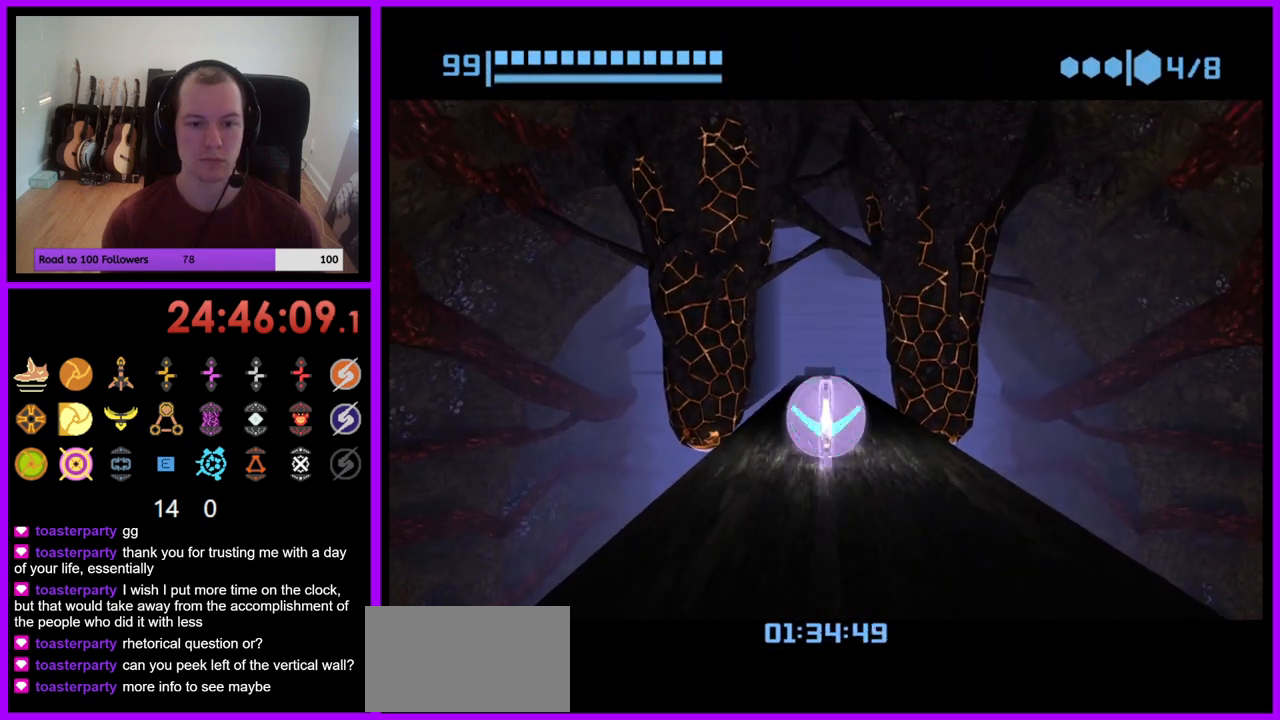
{"buttons": ["B"], "left_stick": "center", "right_stick": "center", "events": [[367, "B", "up"], [450, "B", "down"]]}
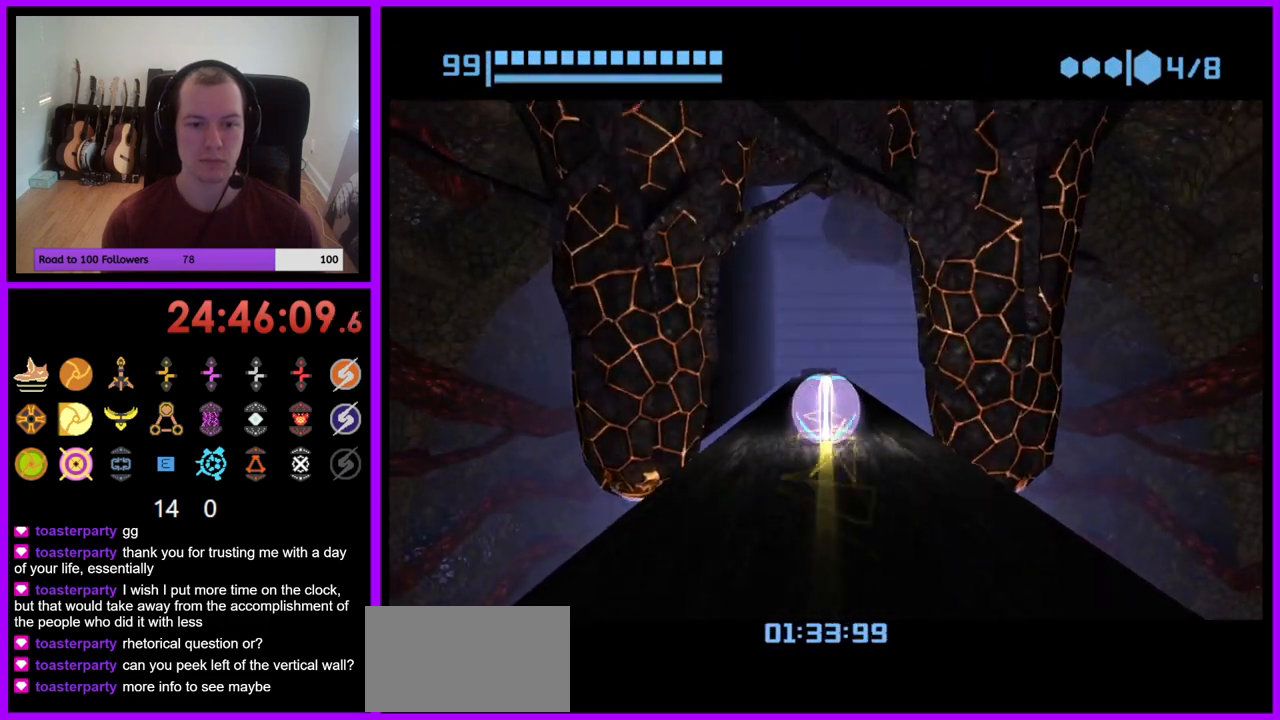
{"buttons": ["B"], "left_stick": "center", "right_stick": "center", "events": []}
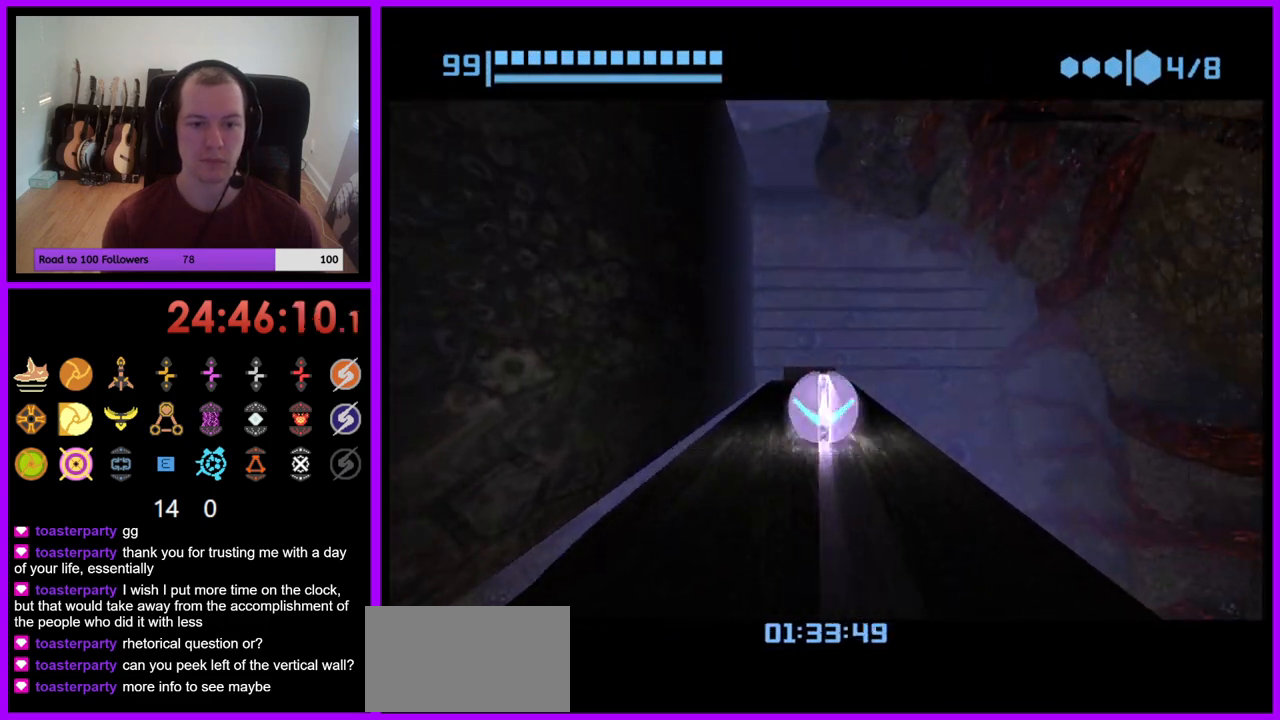
{"buttons": ["B"], "left_stick": "center", "right_stick": "center", "events": [[17, "B", "up"], [83, "B", "down"]]}
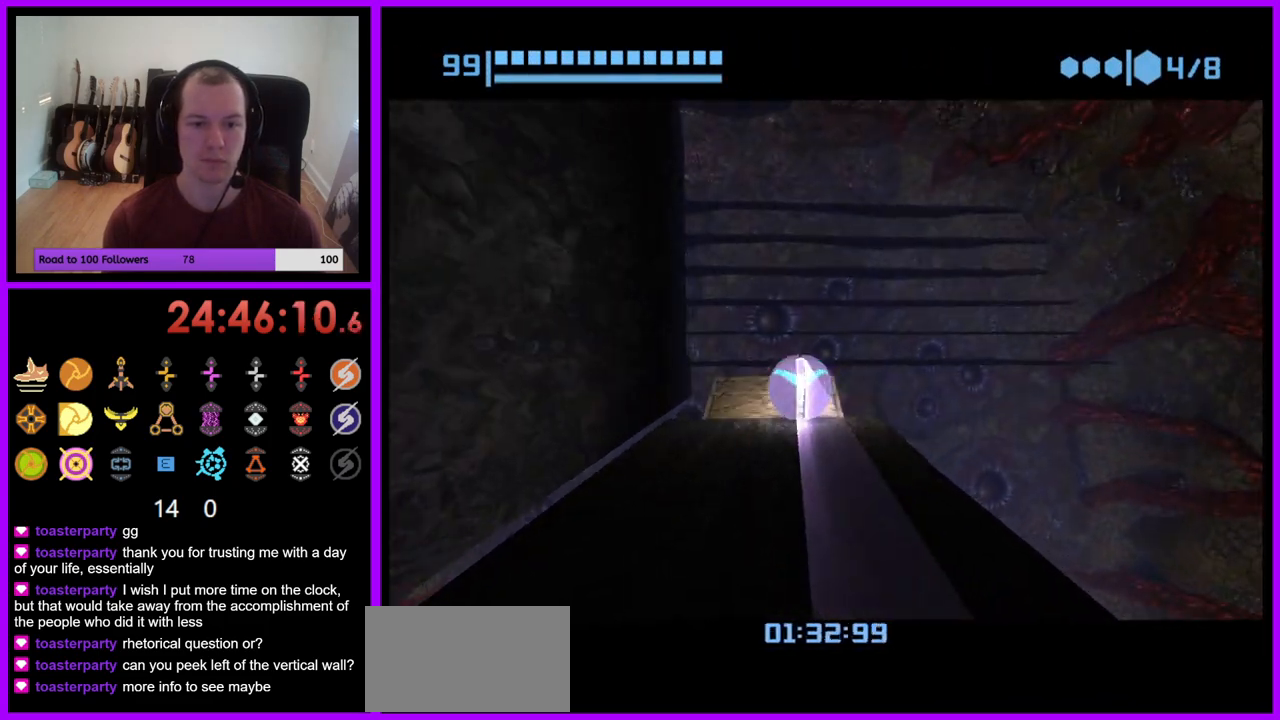
{"buttons": [], "left_stick": "center", "right_stick": "center", "events": [[67, "B", "up"], [233, "X", "down"], [333, "X", "up"]]}
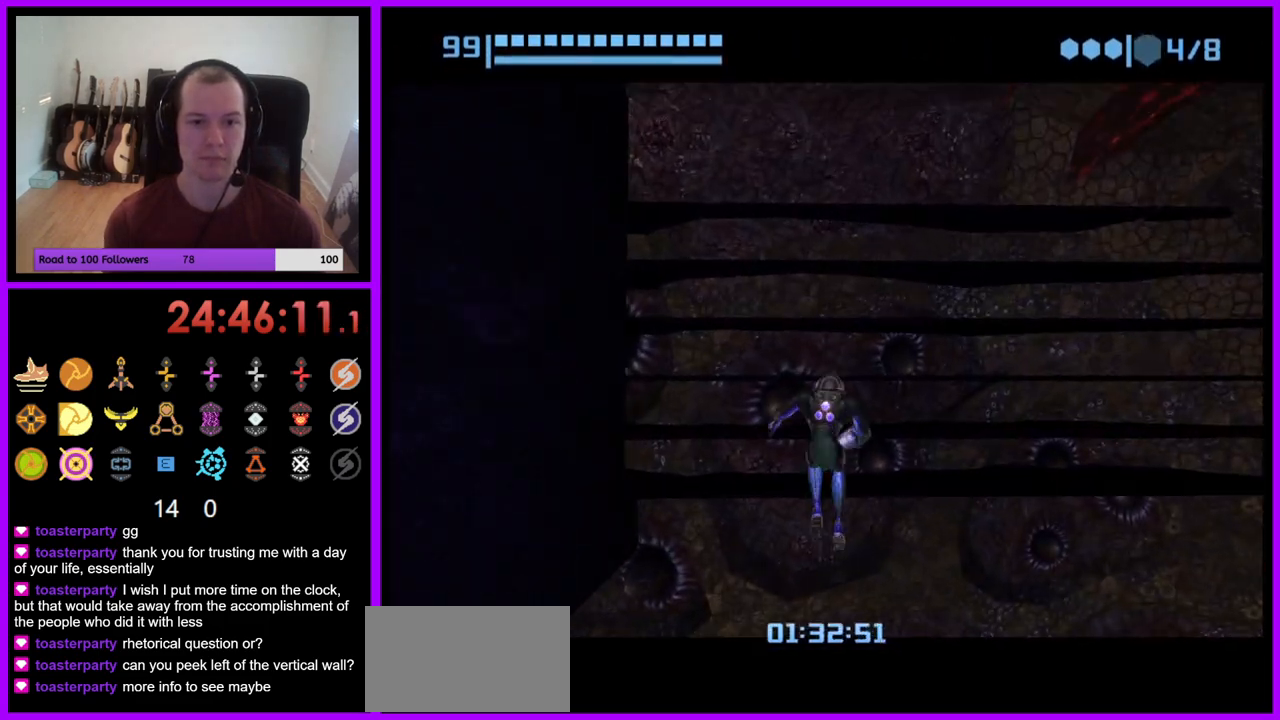
{"buttons": [], "left_stick": "up", "right_stick": "center", "events": [[317, "left_stick", "up"]]}
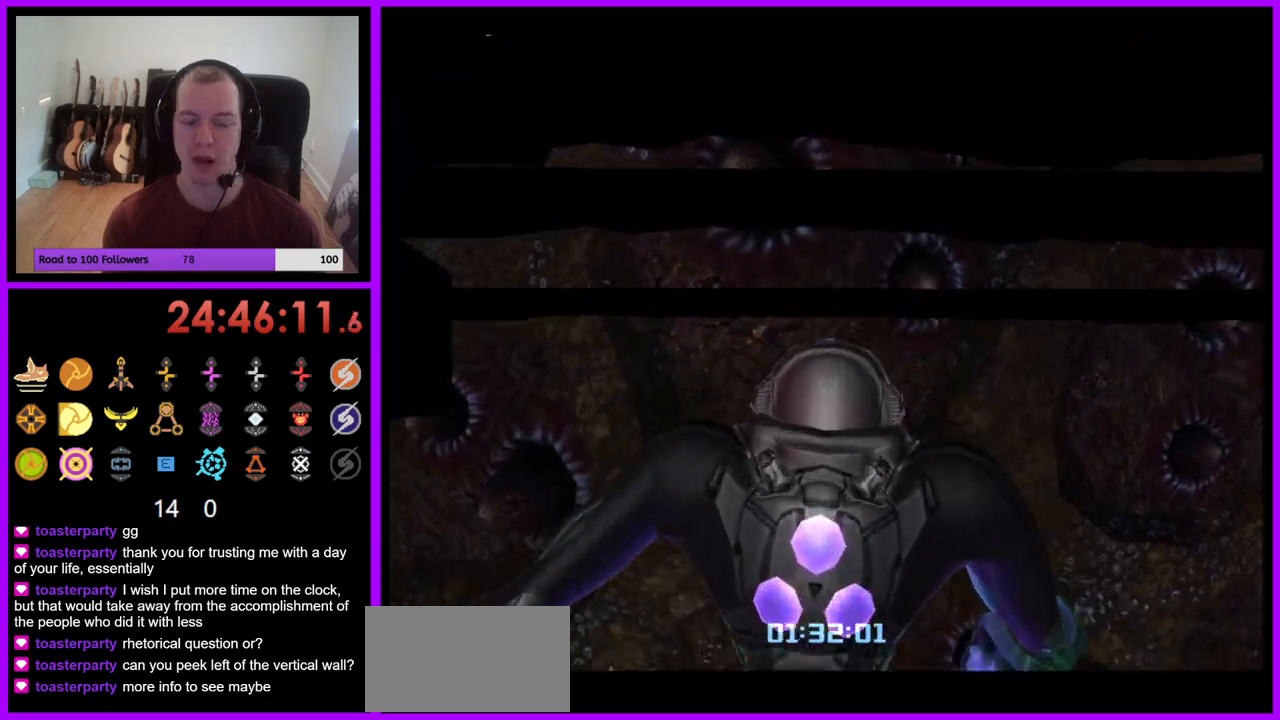
{"buttons": [], "left_stick": "right", "right_stick": "center", "events": [[67, "left_stick", "right"]]}
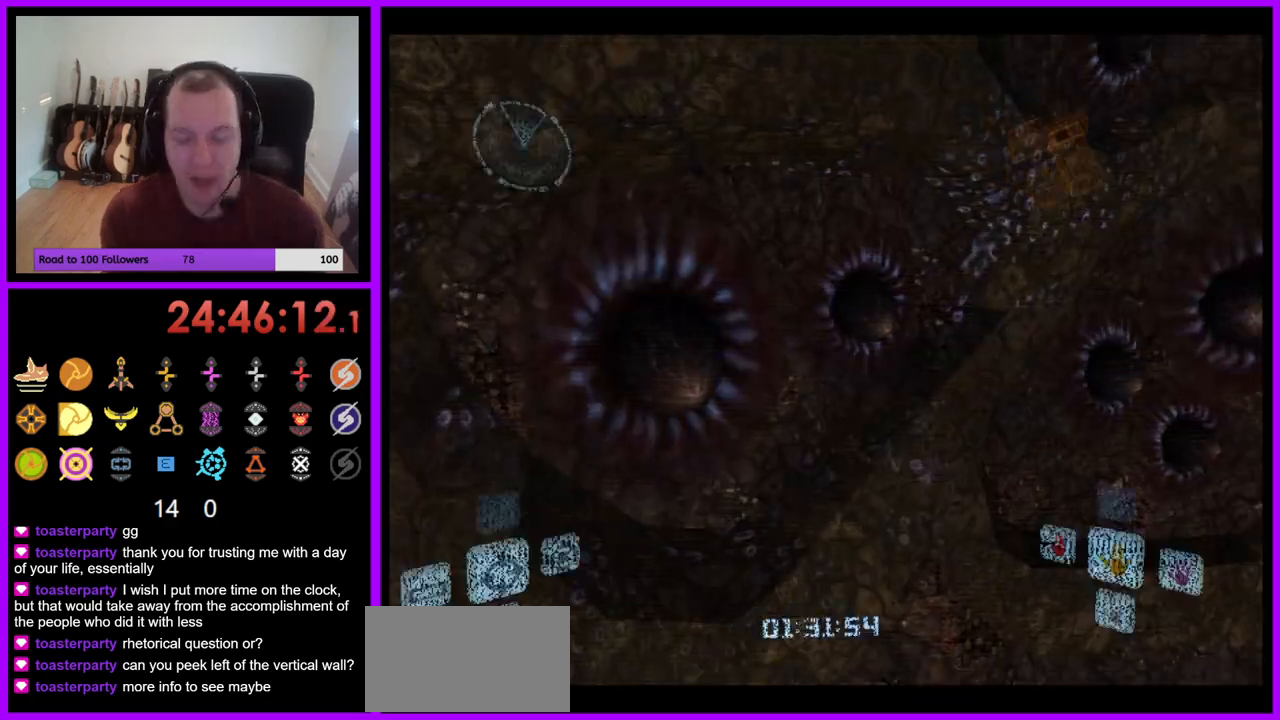
{"buttons": [], "left_stick": "right", "right_stick": "center", "events": [[150, "left_stick", "center"], [417, "left_stick", "right"]]}
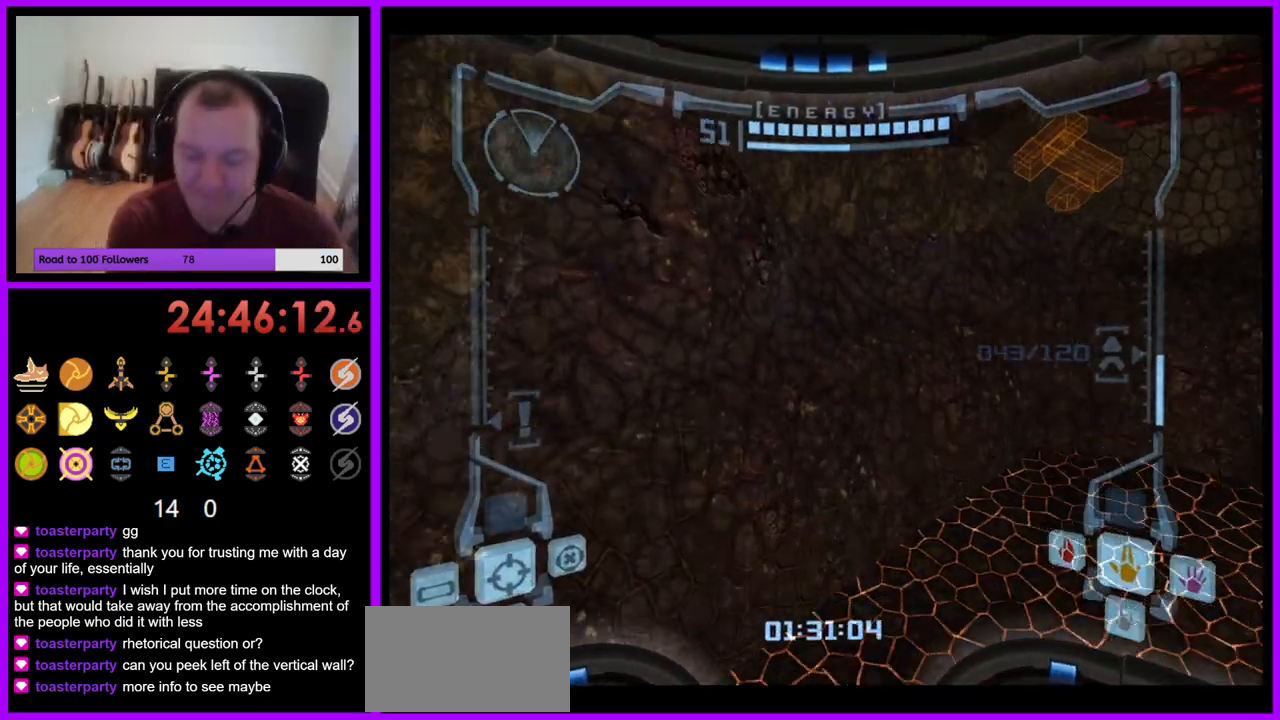
{"buttons": [], "left_stick": "right", "right_stick": "center", "events": []}
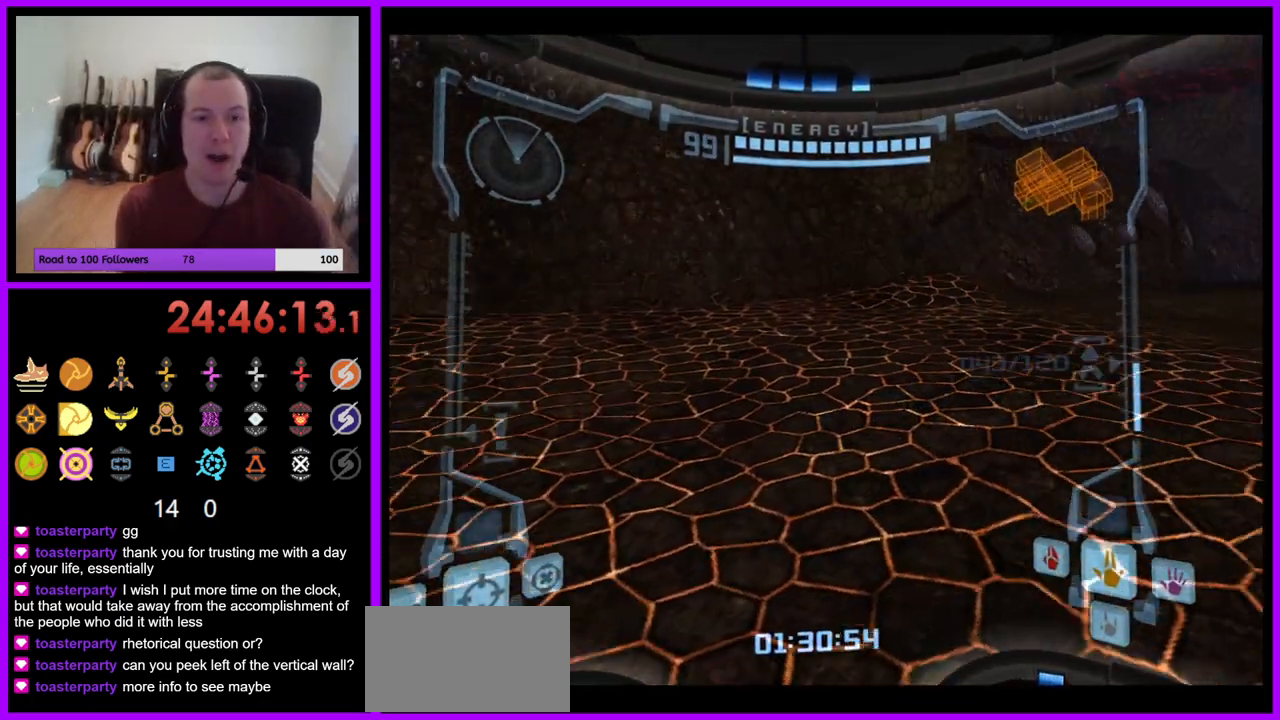
{"buttons": ["L1"], "left_stick": "up", "right_stick": "center", "events": [[183, "left_stick", "up-right"], [333, "left_stick", "up"], [367, "B", "down"], [367, "L1", "down"], [483, "B", "up"]]}
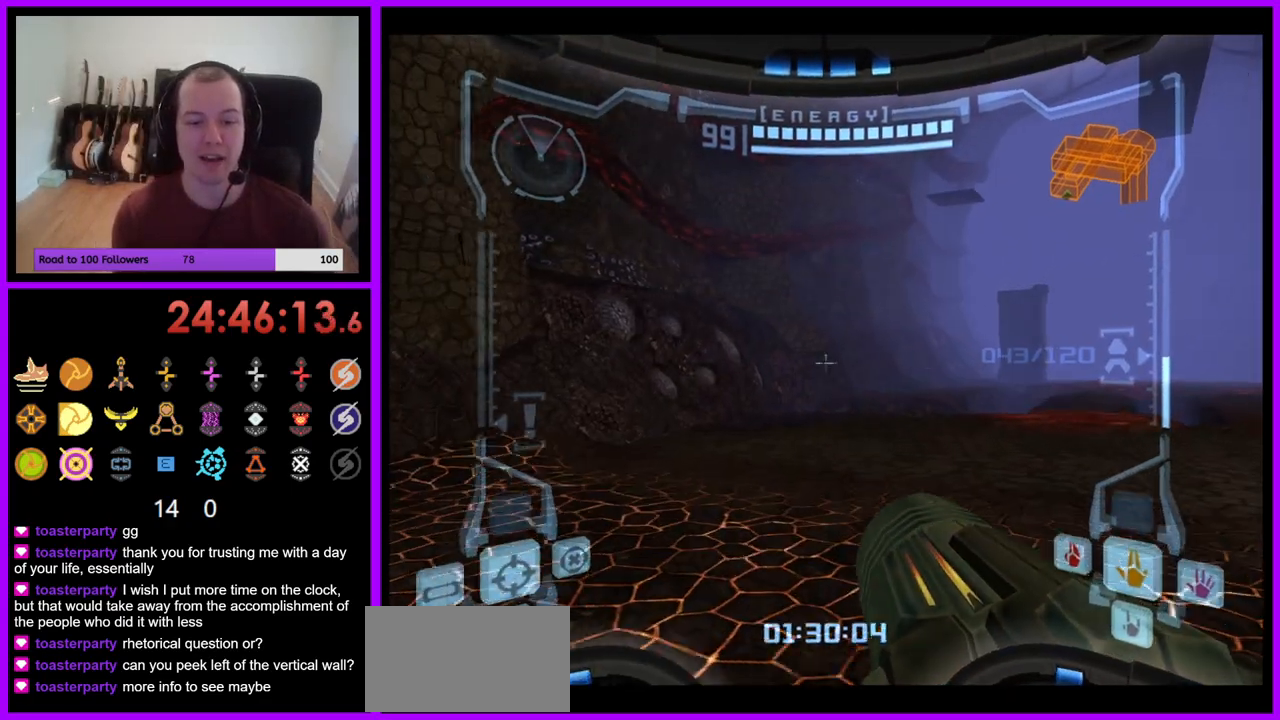
{"buttons": [], "left_stick": "up", "right_stick": "center", "events": [[100, "L1", "up"], [250, "left_stick", "up-right"], [400, "left_stick", "up"]]}
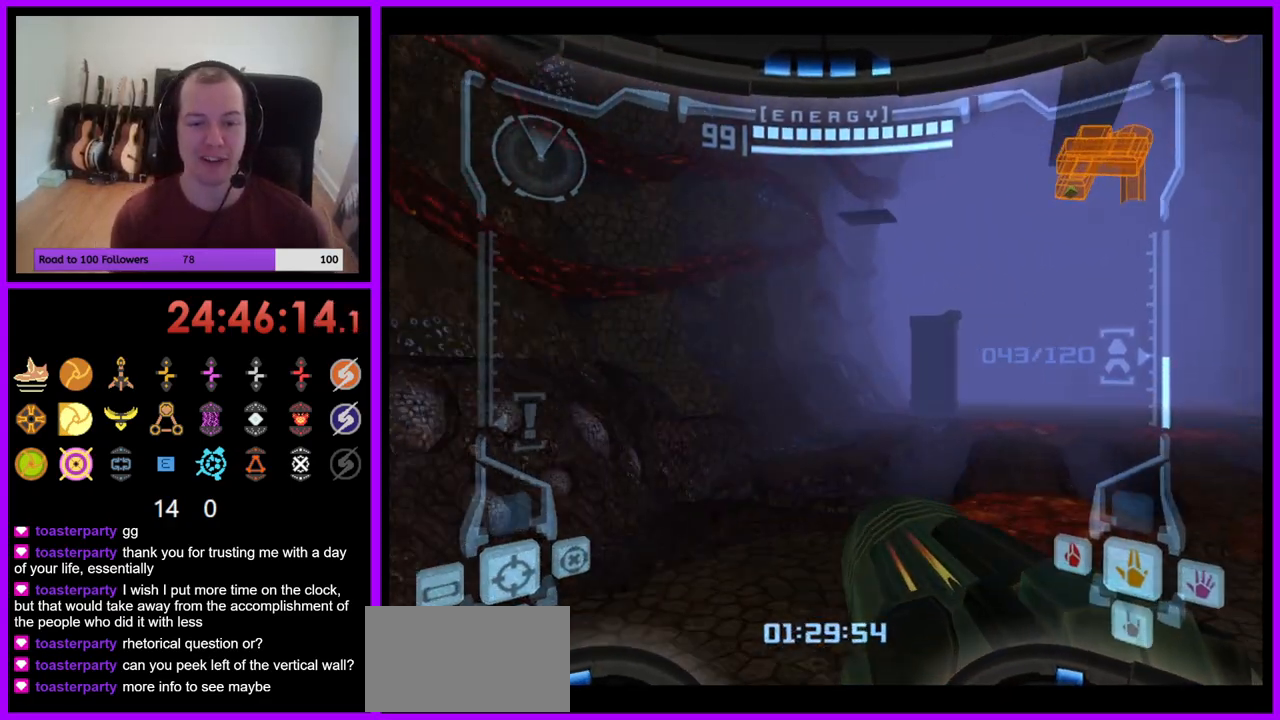
{"buttons": [], "left_stick": "up", "right_stick": "center", "events": []}
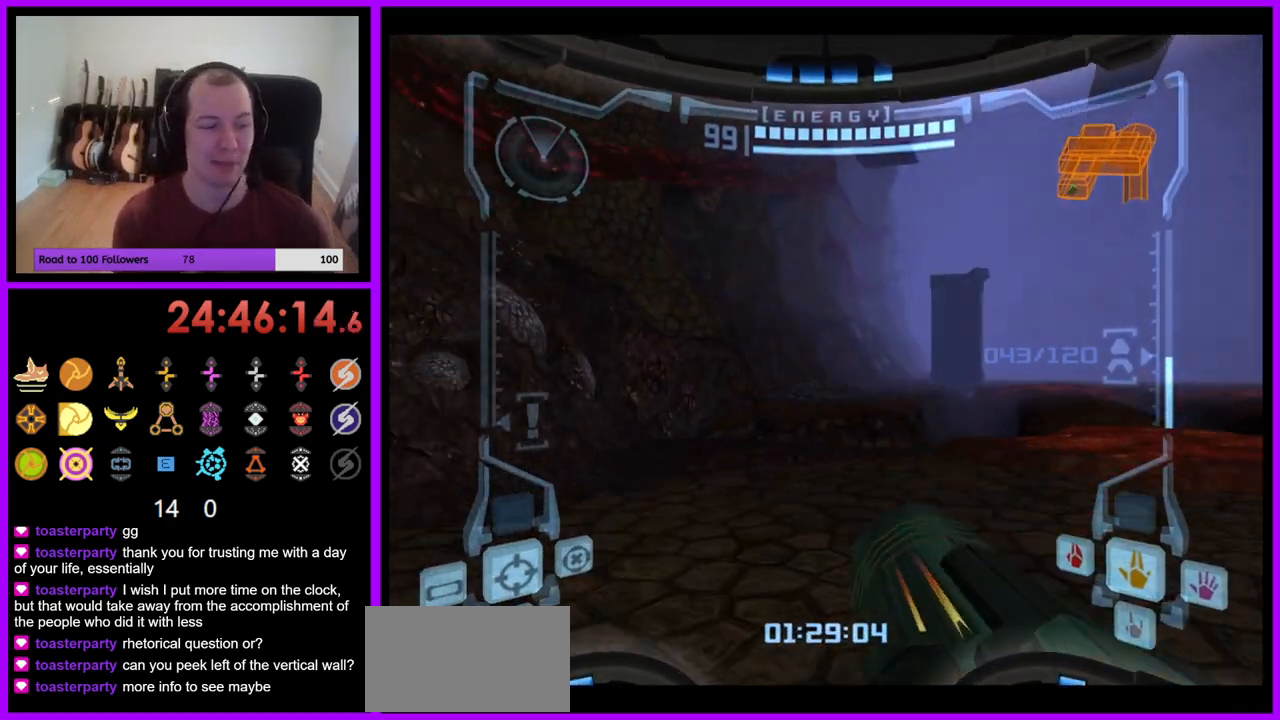
{"buttons": ["L1"], "left_stick": "up", "right_stick": "center", "events": [[500, "L1", "down"]]}